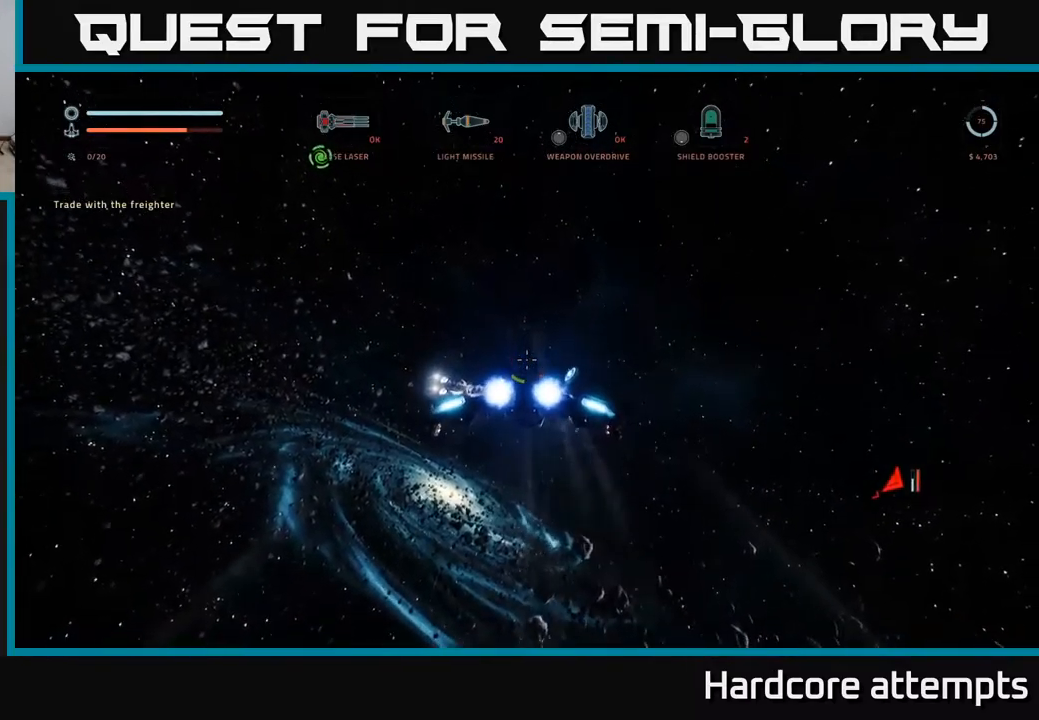
Gameplay with a controller (Xbox layout); each line is a JSON object with the inputs held at the frame after it. "events" lists button and stick changes between this image and that frame as [ms after this image, input, new state], when the widget could be followed in between.
{"buttons": ["L1"], "left_stick": "up-right", "right_stick": "center", "events": [[67, "left_stick", "up-right"], [250, "A", "down"], [483, "L1", "down"], [500, "A", "up"]]}
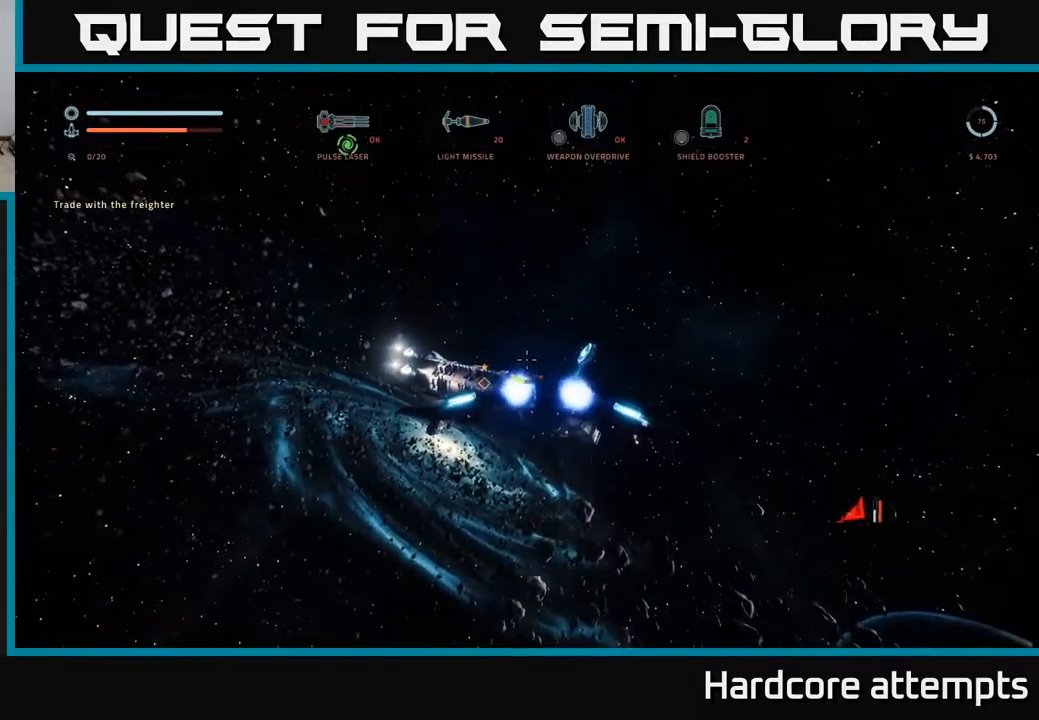
{"buttons": ["X"], "left_stick": "center", "right_stick": "center", "events": [[50, "right_stick", "down-right"], [150, "L1", "up"], [150, "right_stick", "down"], [283, "left_stick", "center"], [317, "right_stick", "center"], [467, "X", "down"]]}
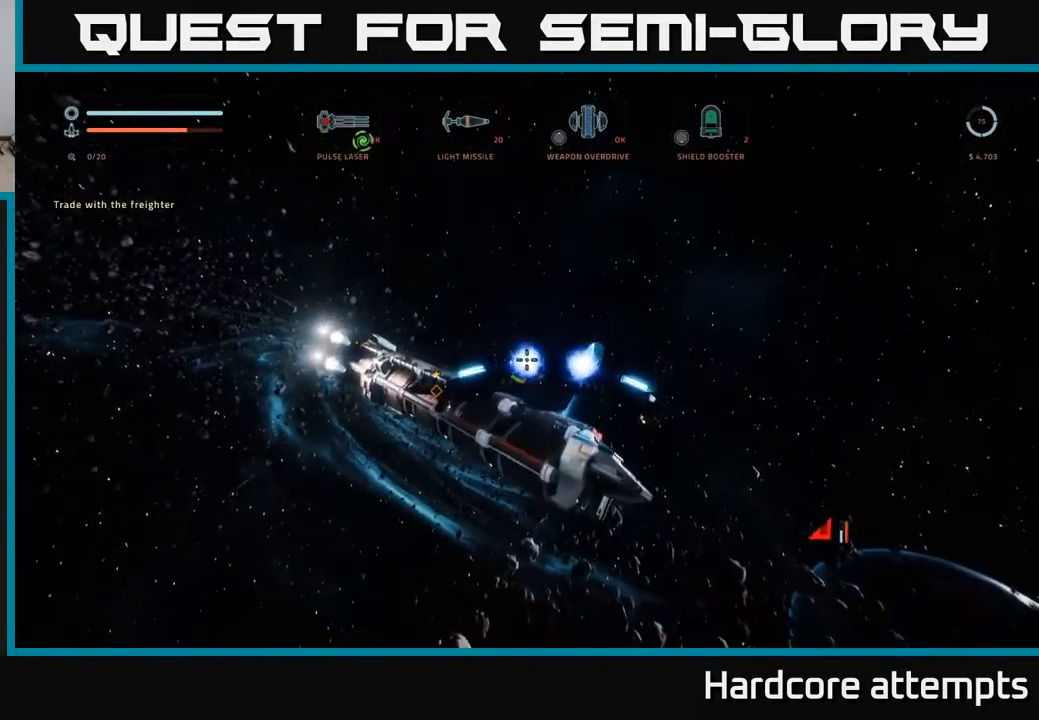
{"buttons": [], "left_stick": "up", "right_stick": "center", "events": [[117, "X", "up"], [183, "left_stick", "right"], [233, "X", "down"], [367, "left_stick", "up"], [383, "X", "up"]]}
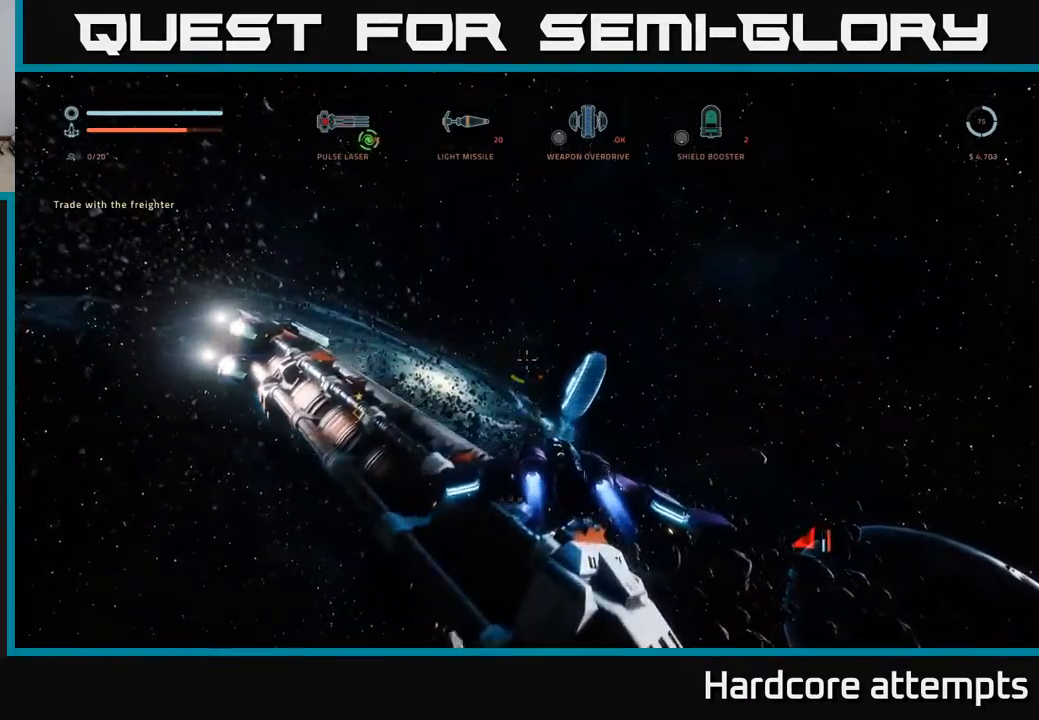
{"buttons": [], "left_stick": "center", "right_stick": "center", "events": [[33, "left_stick", "center"], [150, "left_stick", "up"], [350, "left_stick", "center"]]}
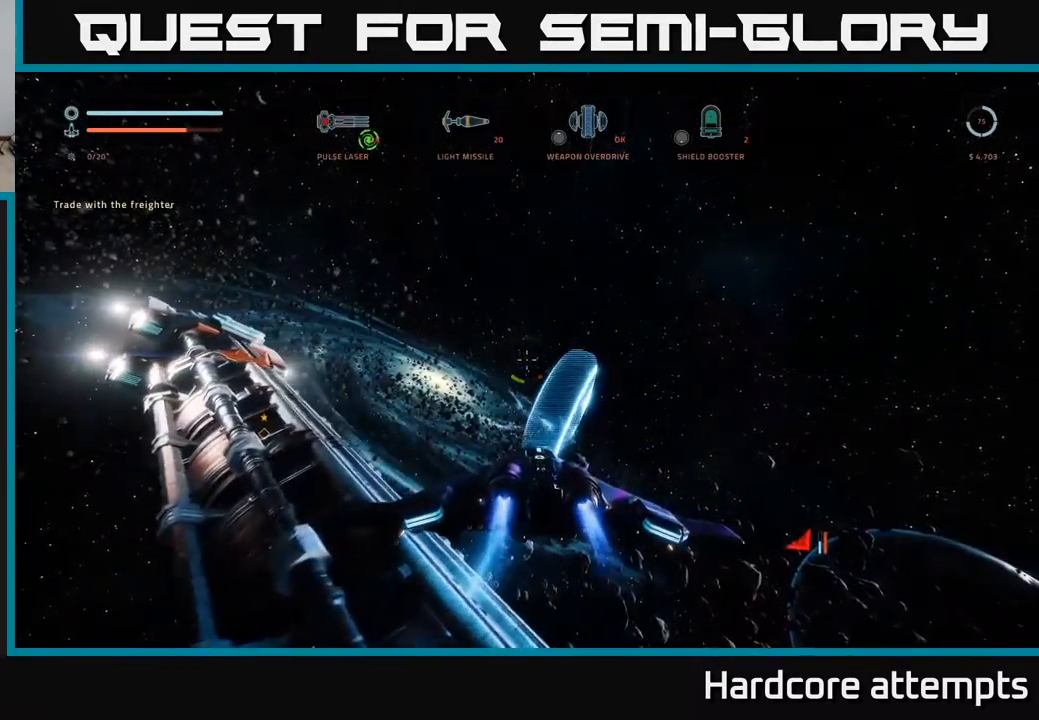
{"buttons": [], "left_stick": "center", "right_stick": "center", "events": [[283, "A", "down"], [350, "A", "up"]]}
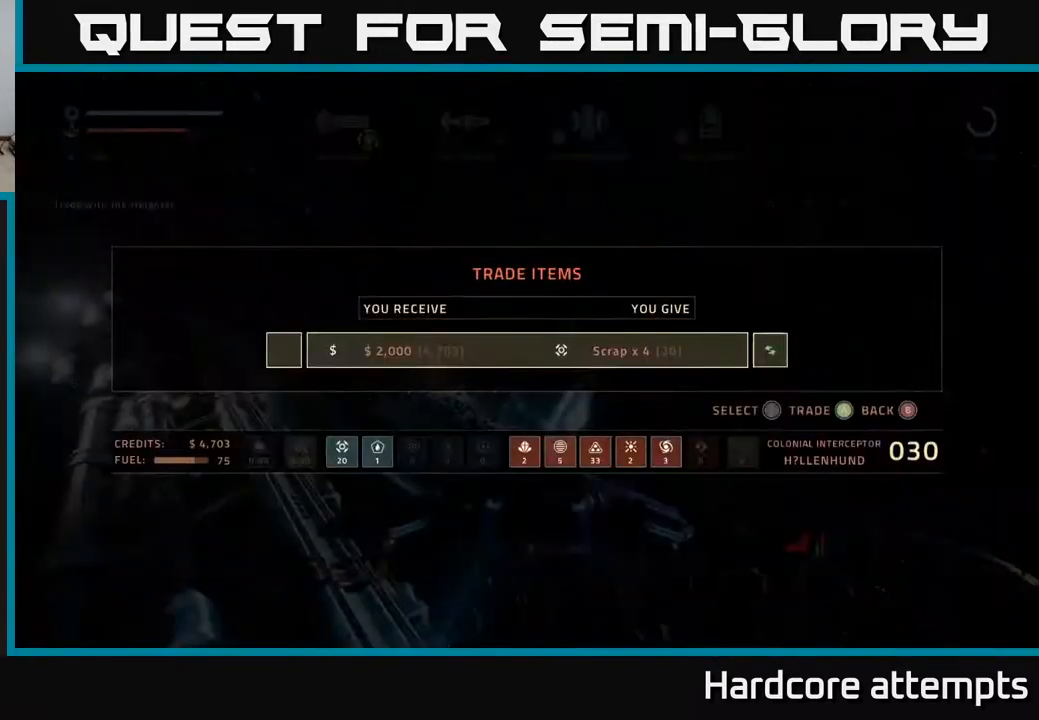
{"buttons": [], "left_stick": "center", "right_stick": "center", "events": []}
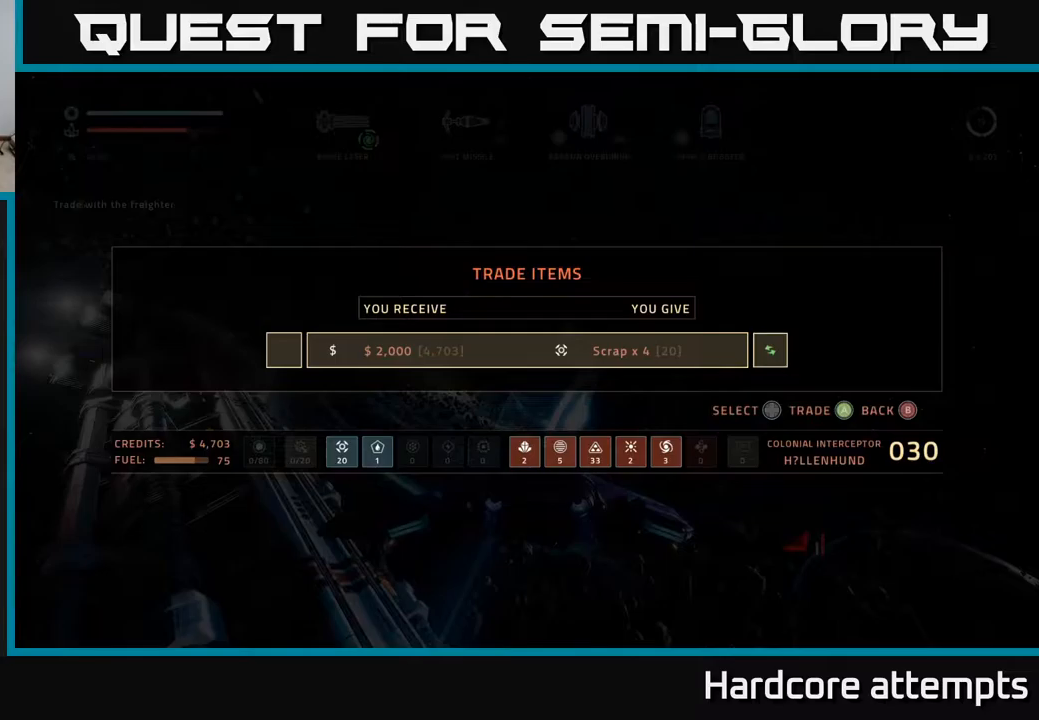
{"buttons": [], "left_stick": "center", "right_stick": "center", "events": []}
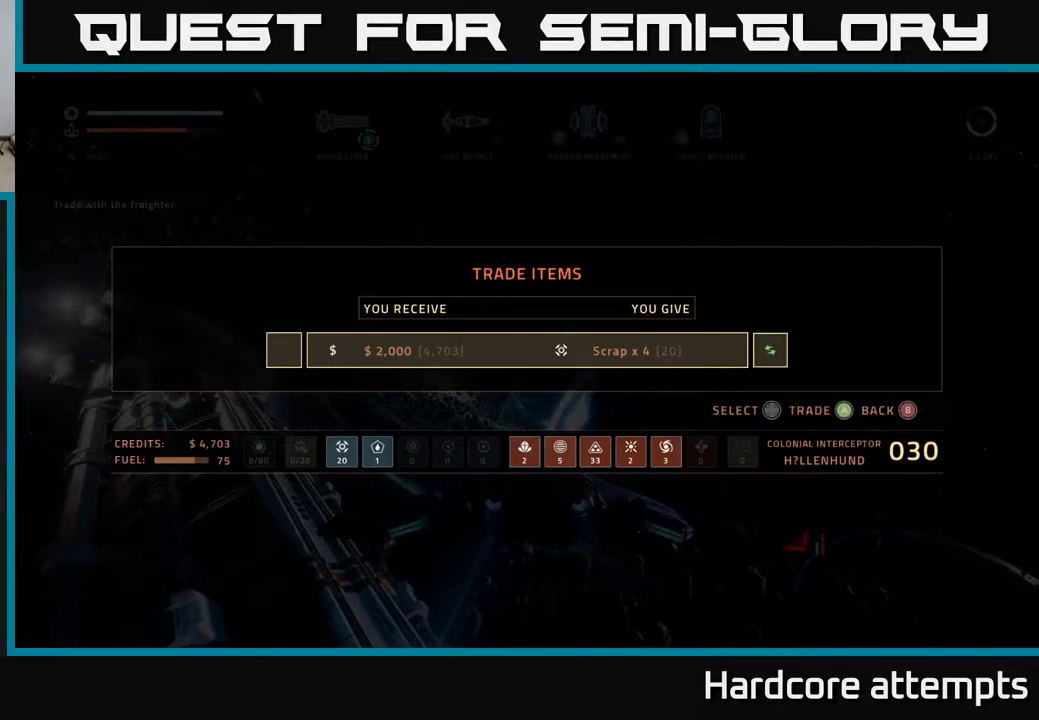
{"buttons": [], "left_stick": "center", "right_stick": "center", "events": []}
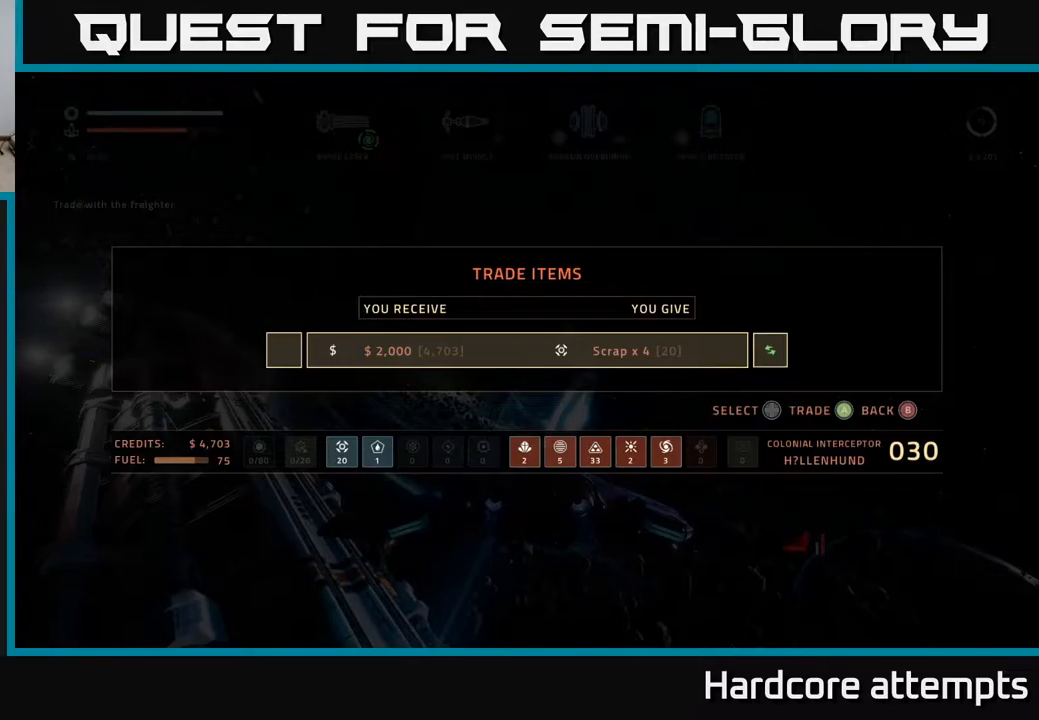
{"buttons": [], "left_stick": "center", "right_stick": "center", "events": []}
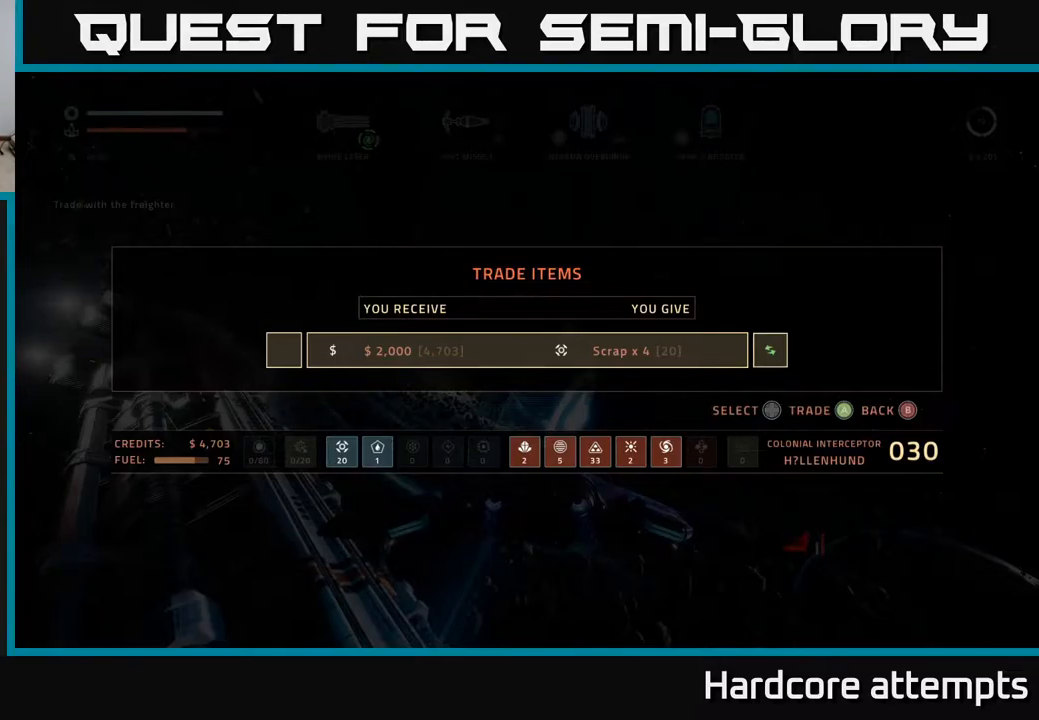
{"buttons": [], "left_stick": "center", "right_stick": "center", "events": [[300, "A", "down"], [350, "A", "up"]]}
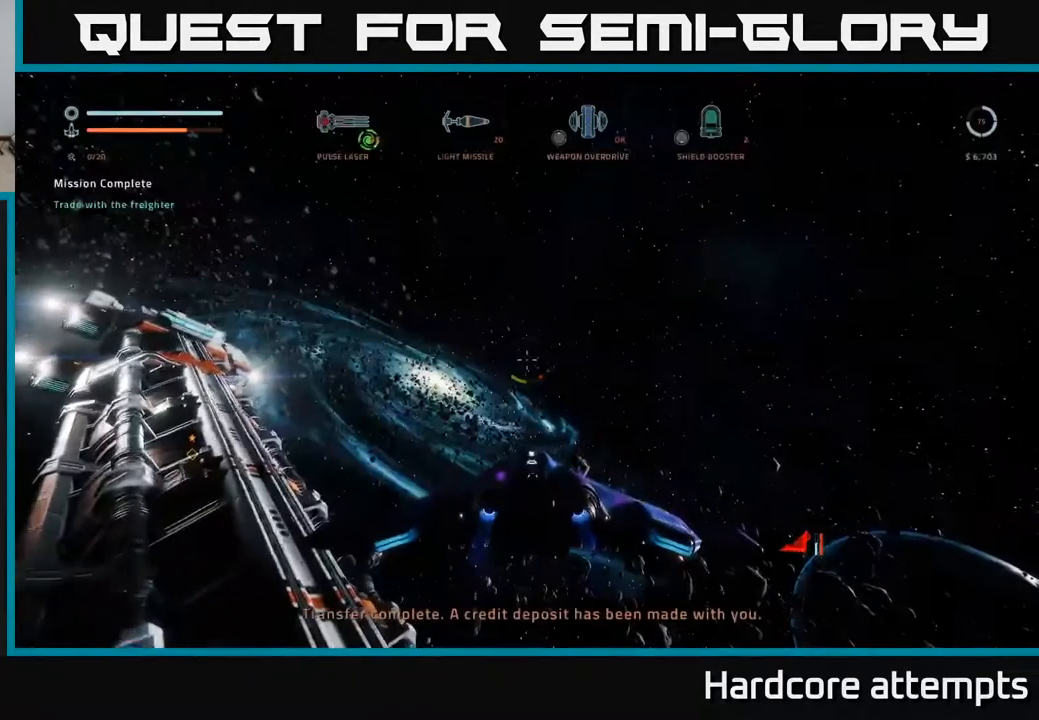
{"buttons": [], "left_stick": "down-left", "right_stick": "down-left", "events": [[300, "left_stick", "left"], [434, "right_stick", "down-left"], [500, "left_stick", "down-left"]]}
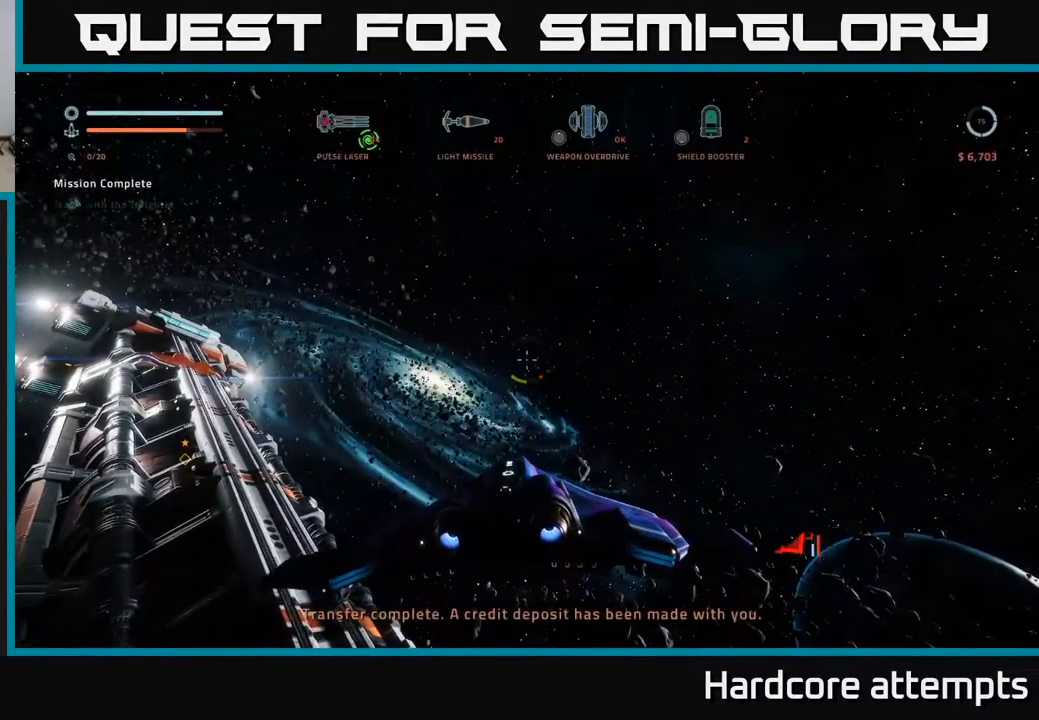
{"buttons": [], "left_stick": "down-left", "right_stick": "left", "events": [[17, "right_stick", "left"]]}
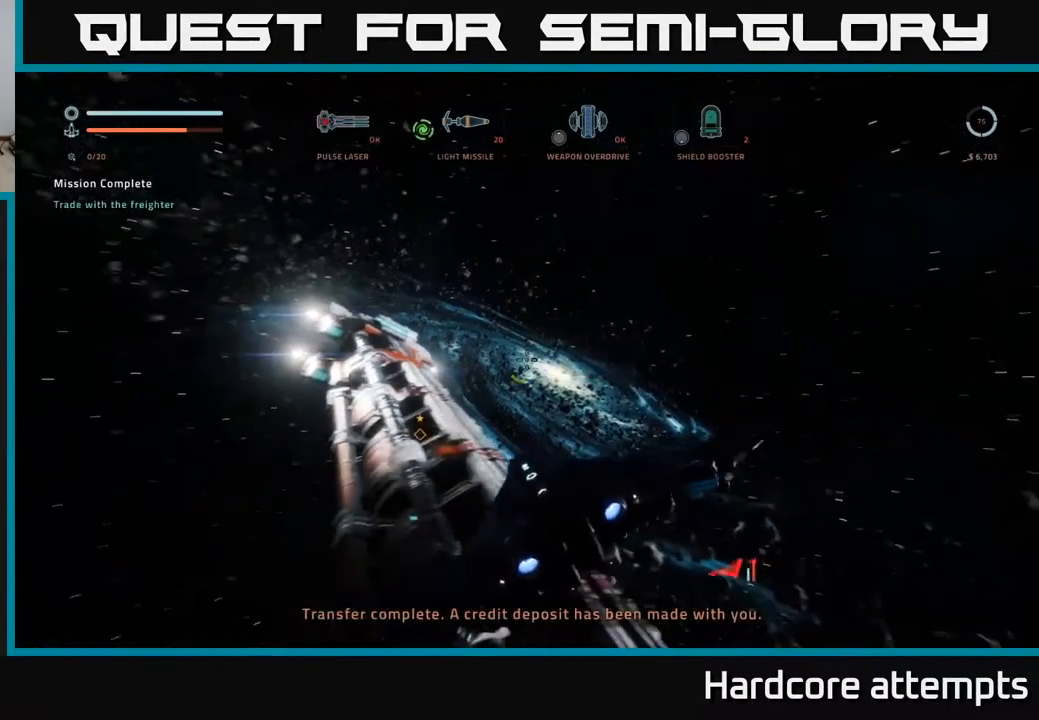
{"buttons": ["L1"], "left_stick": "left", "right_stick": "up-right", "events": [[34, "right_stick", "up-left"], [67, "A", "down"], [134, "right_stick", "up"], [150, "left_stick", "left"], [234, "A", "up"], [234, "right_stick", "up-right"], [367, "L1", "down"]]}
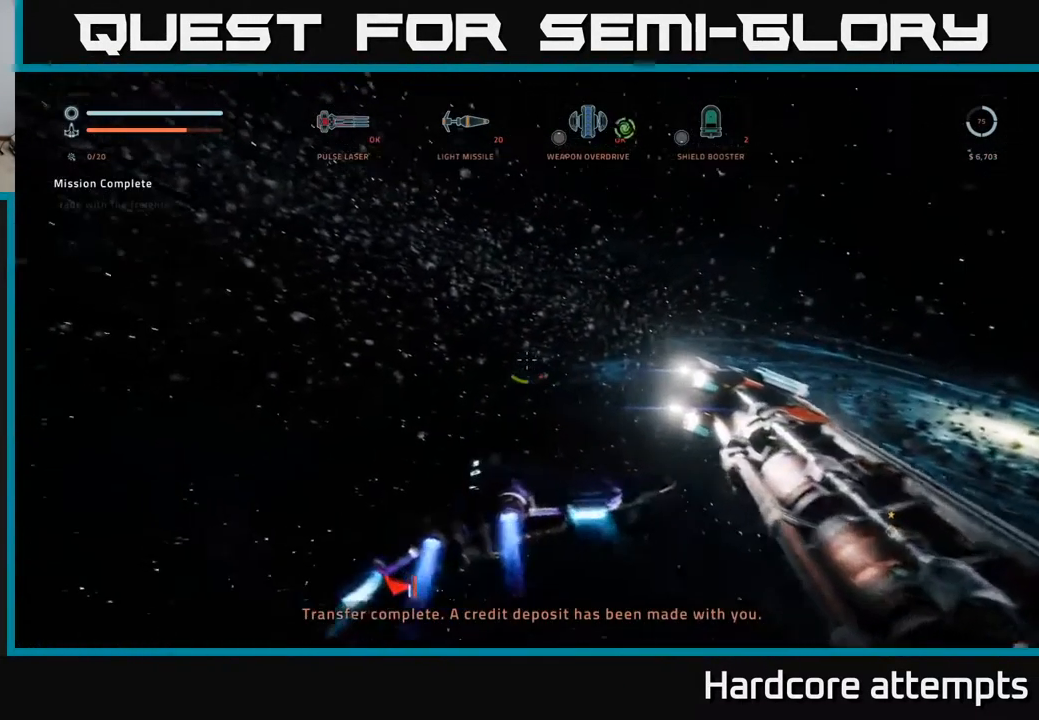
{"buttons": [], "left_stick": "left", "right_stick": "right", "events": [[134, "L1", "up"], [167, "X", "down"], [217, "right_stick", "right"], [350, "X", "up"]]}
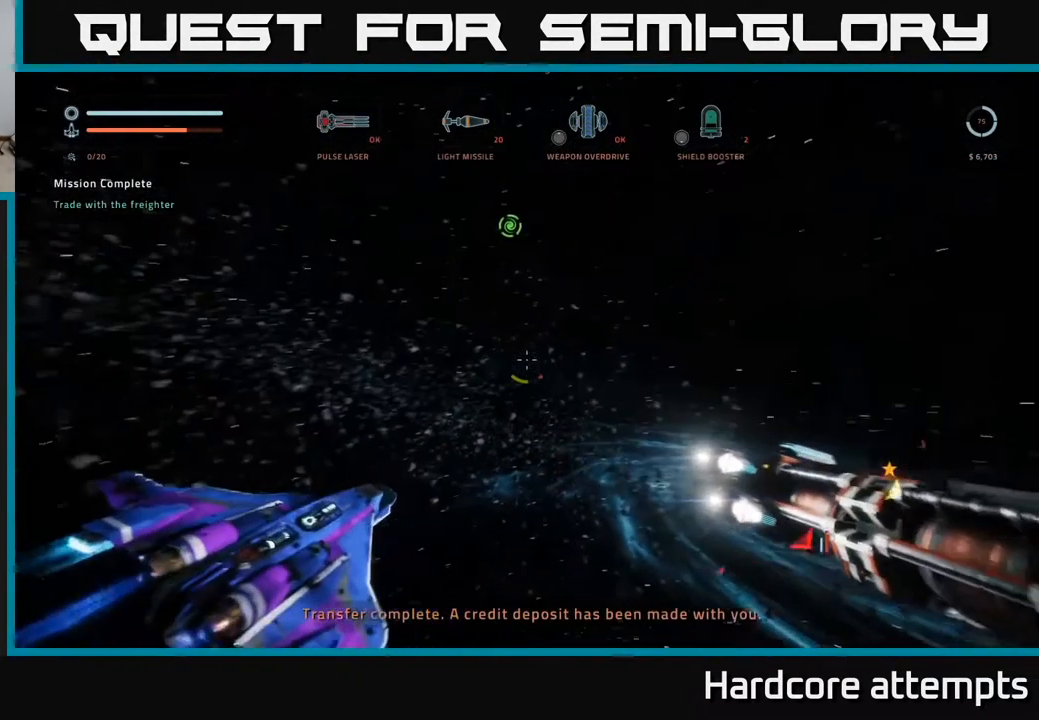
{"buttons": [], "left_stick": "right", "right_stick": "right", "events": [[217, "left_stick", "right"]]}
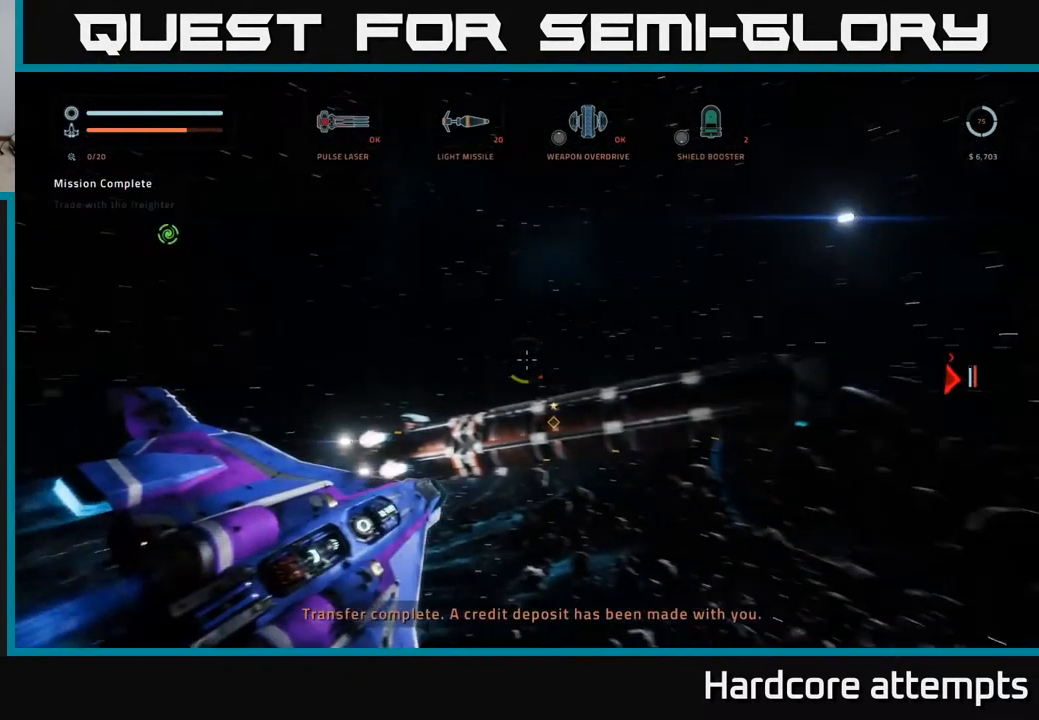
{"buttons": ["X", "L1"], "left_stick": "up-right", "right_stick": "center", "events": [[417, "L1", "down"], [417, "left_stick", "up-right"], [417, "right_stick", "center"], [450, "X", "down"]]}
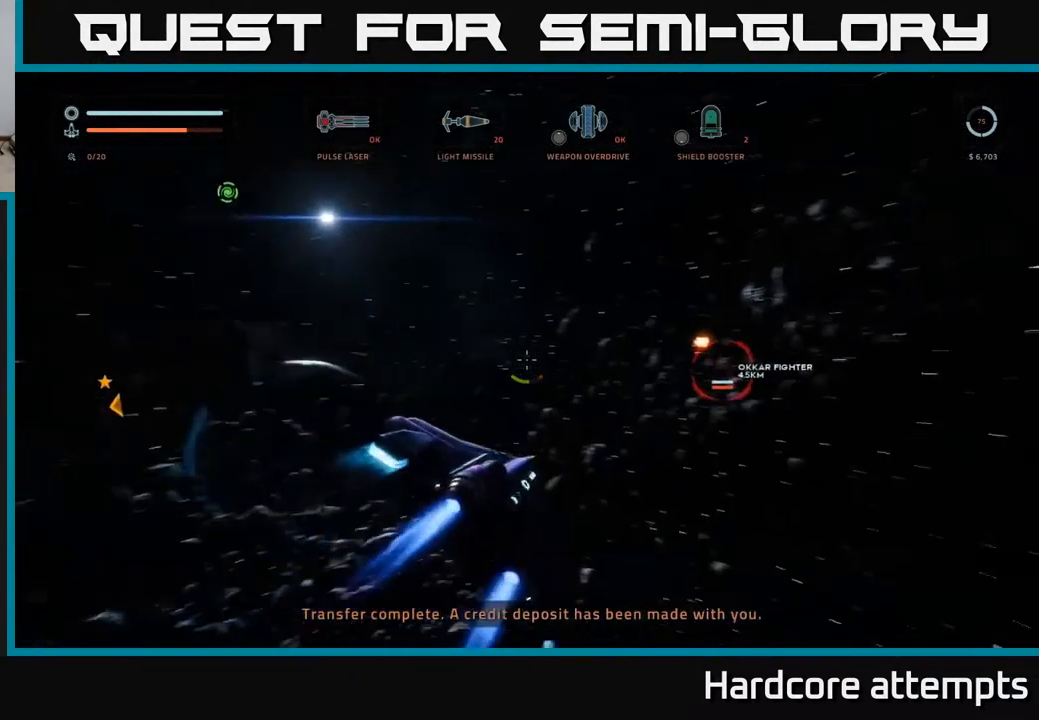
{"buttons": ["L1", "L3"], "left_stick": "up", "right_stick": "center", "events": [[116, "X", "up"], [400, "left_stick", "up"], [450, "L3", "down"]]}
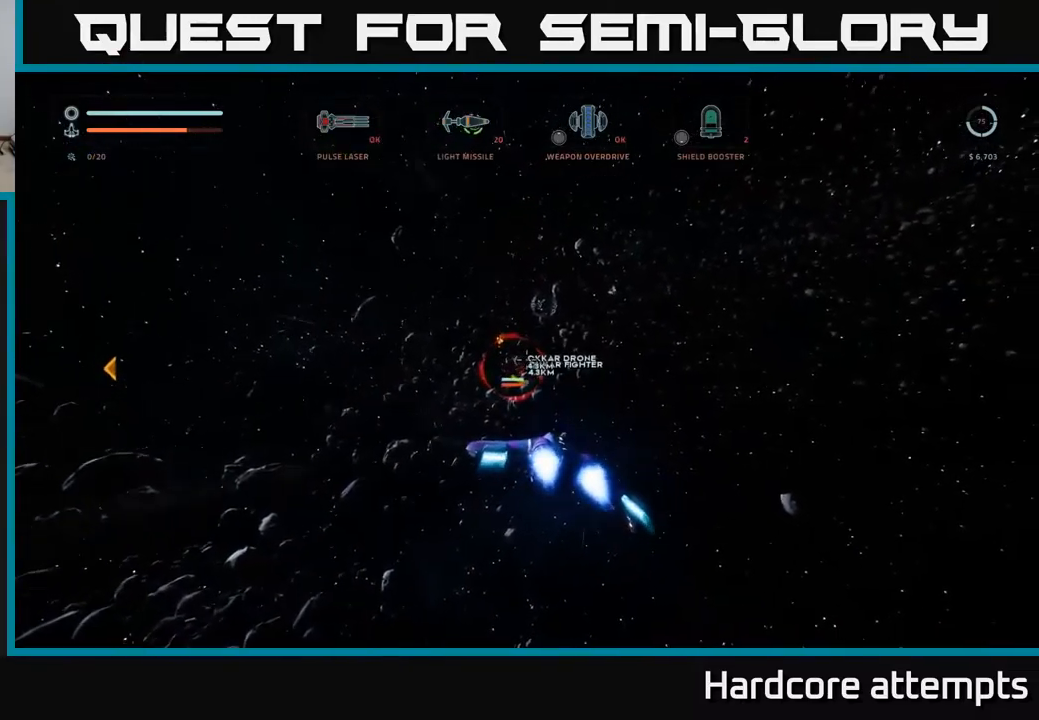
{"buttons": ["L1"], "left_stick": "up", "right_stick": "center", "events": [[234, "L3", "up"]]}
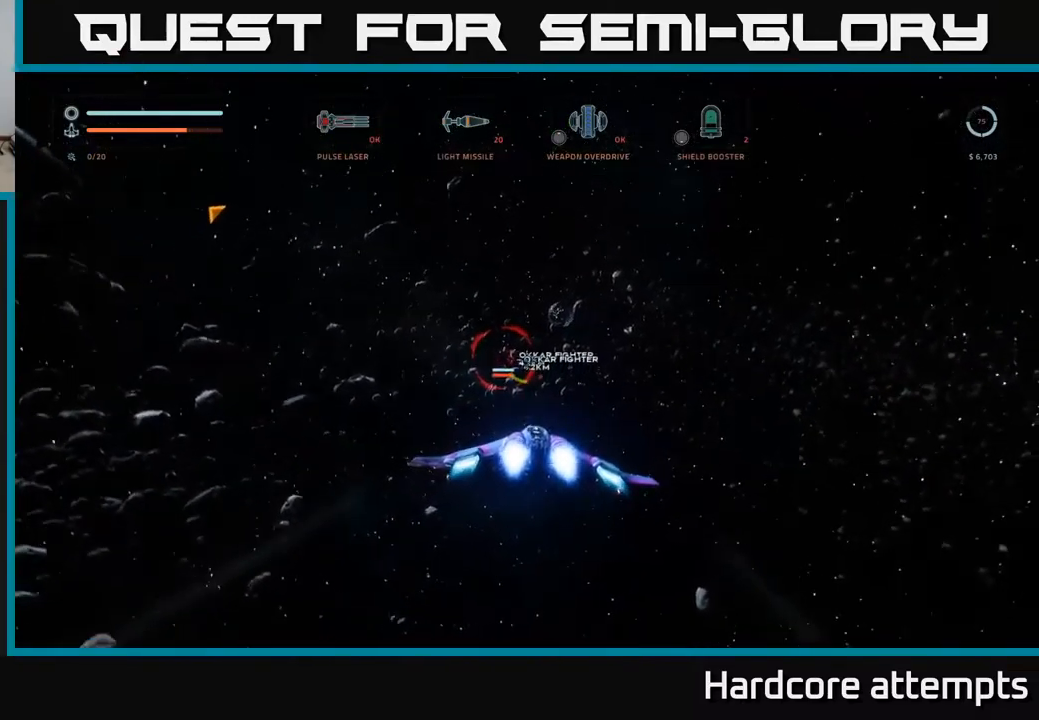
{"buttons": ["X", "L1"], "left_stick": "up", "right_stick": "center", "events": [[167, "right_stick", "up-left"], [317, "right_stick", "center"], [384, "X", "down"]]}
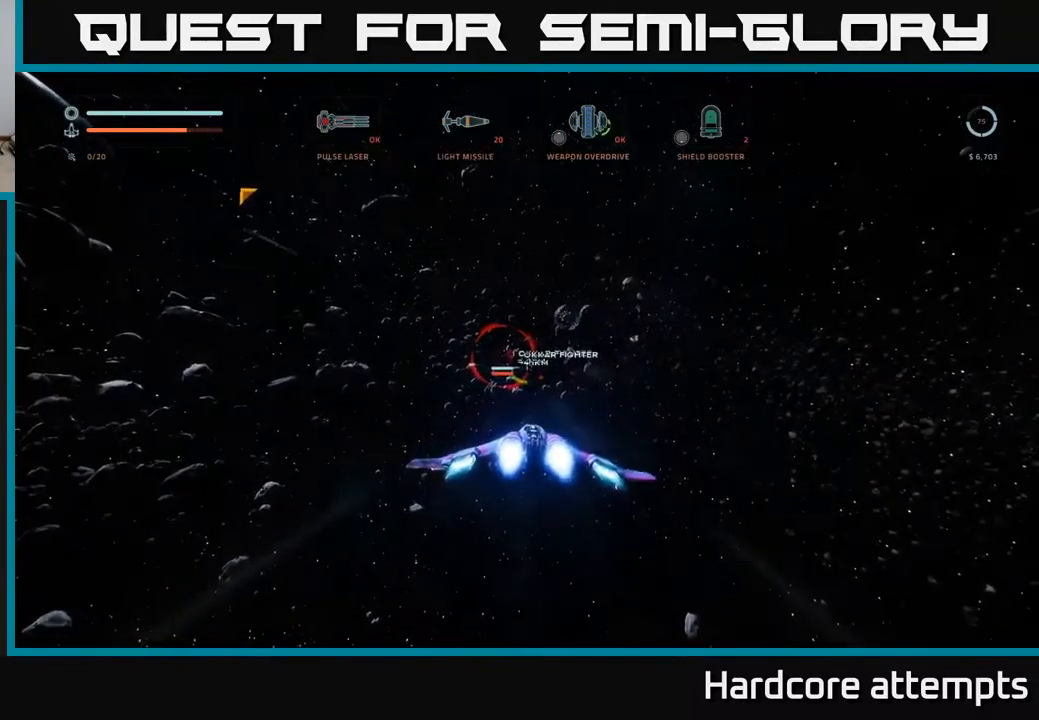
{"buttons": ["L1"], "left_stick": "up", "right_stick": "center", "events": [[67, "X", "up"], [234, "right_stick", "left"], [384, "right_stick", "center"]]}
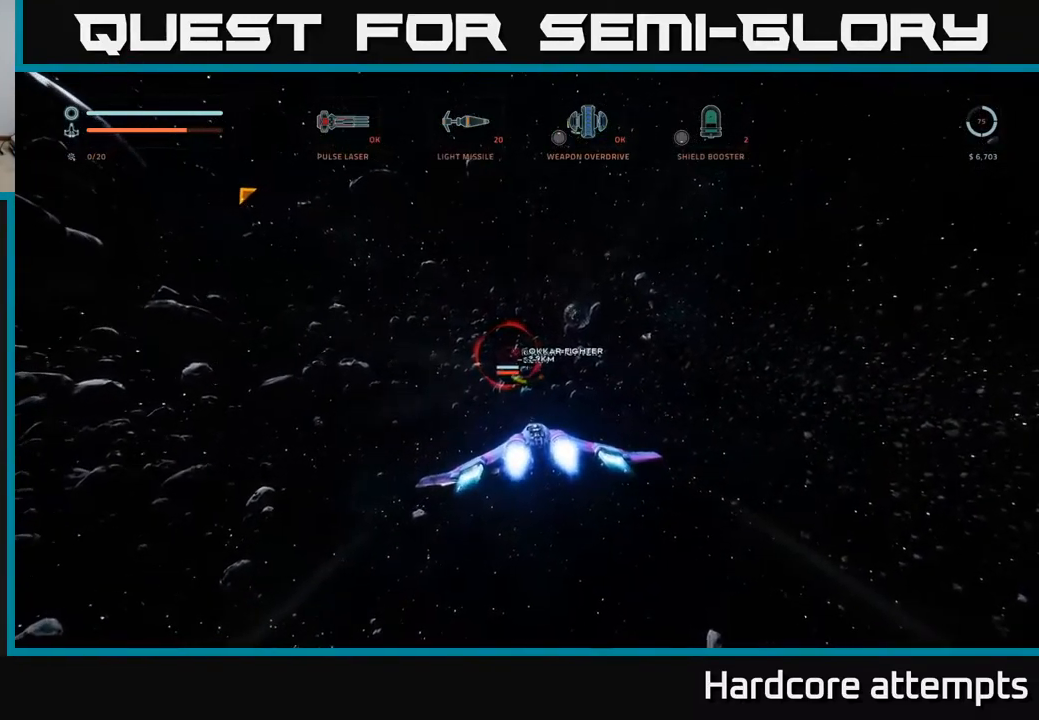
{"buttons": ["L1"], "left_stick": "up", "right_stick": "center", "events": []}
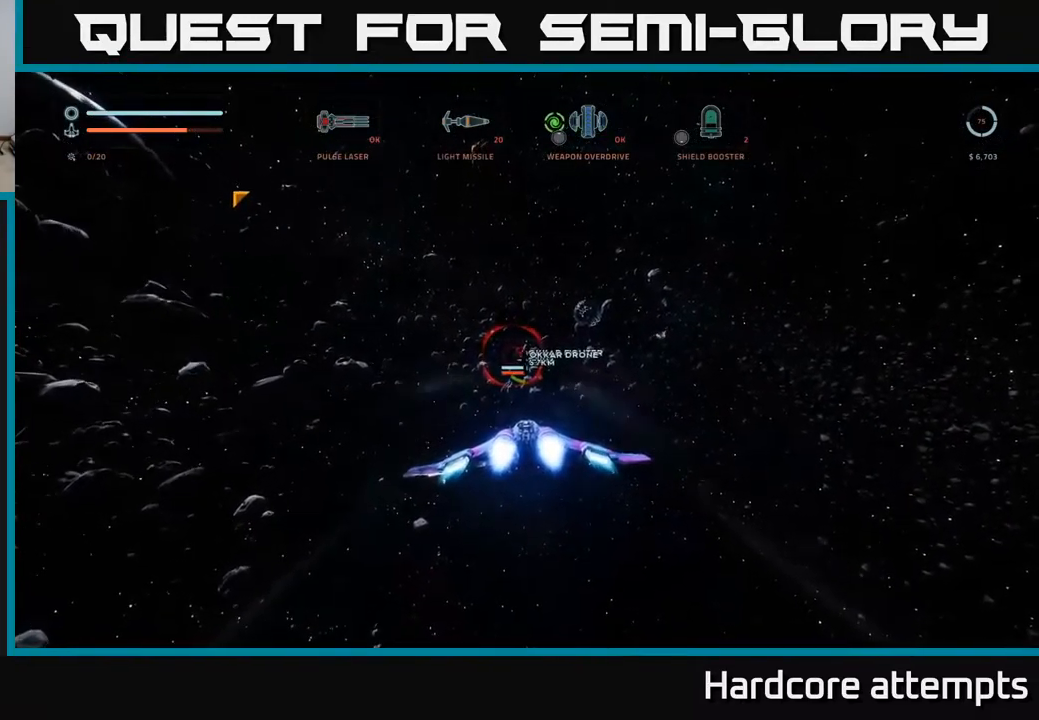
{"buttons": ["L1"], "left_stick": "up", "right_stick": "center", "events": []}